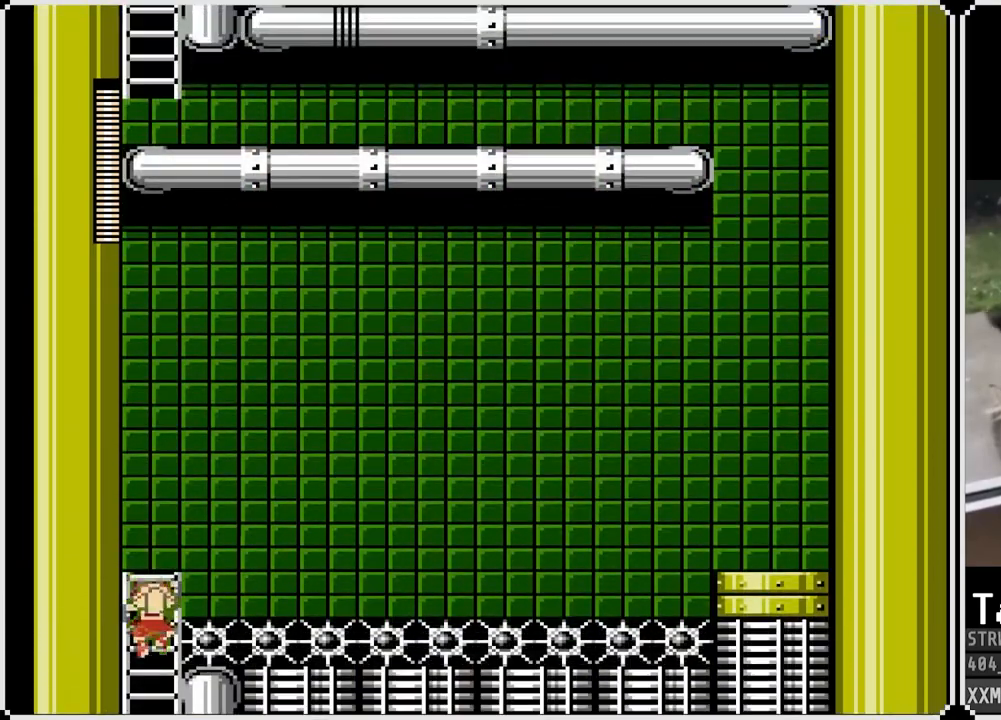
Gameplay with a controller (PlayStation layout); each line is a JSON object with the inputs held at the frame after it. "events" lists button and stick changes between this image and that frame as [ms after this image, input, new state], when the widget could be followed in between.
{"buttons": ["SQUARE", "DPAD_UP"], "left_stick": "center", "right_stick": "center", "events": []}
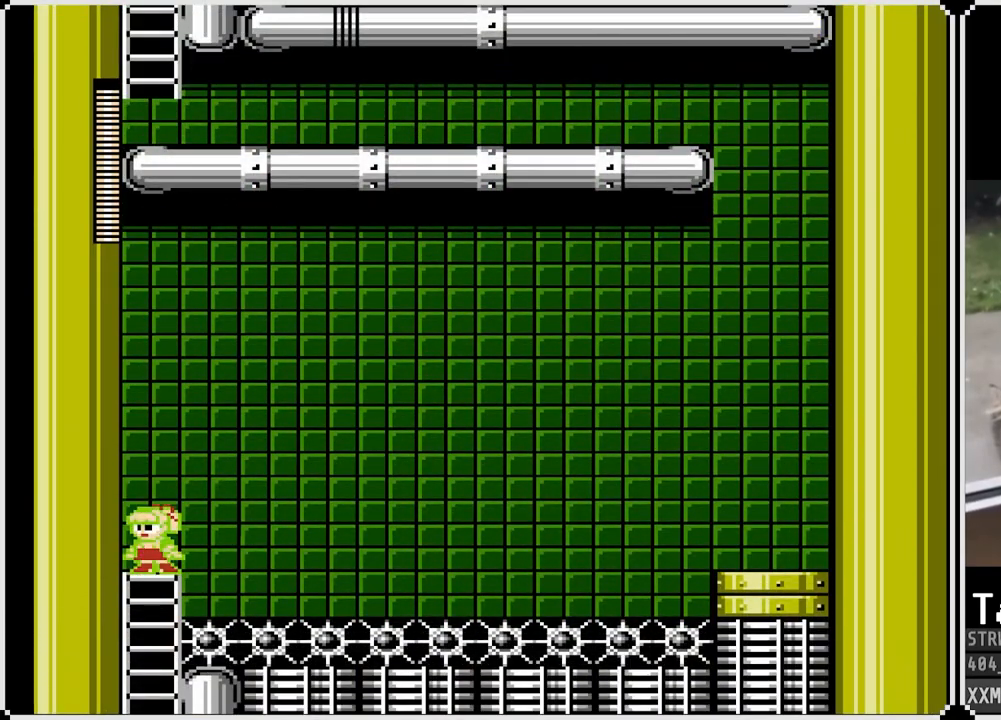
{"buttons": ["SQUARE"], "left_stick": "center", "right_stick": "center", "events": [[17, "DPAD_UP", "up"], [100, "DPAD_RIGHT", "down"], [217, "DPAD_RIGHT", "up"]]}
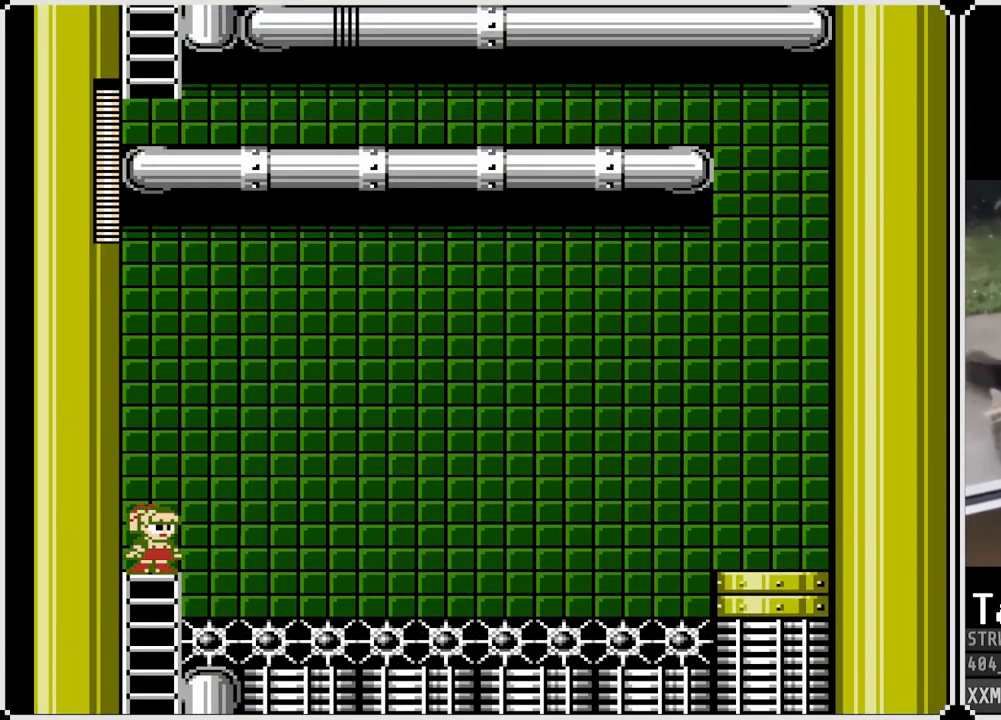
{"buttons": ["SQUARE"], "left_stick": "center", "right_stick": "center", "events": []}
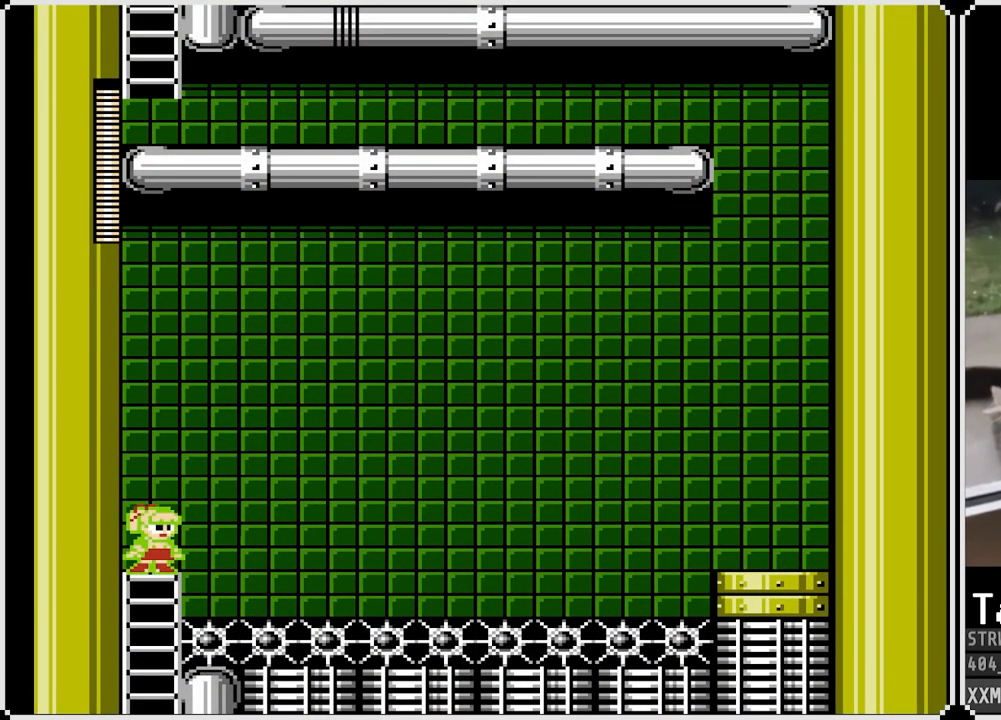
{"buttons": ["SQUARE"], "left_stick": "center", "right_stick": "center", "events": []}
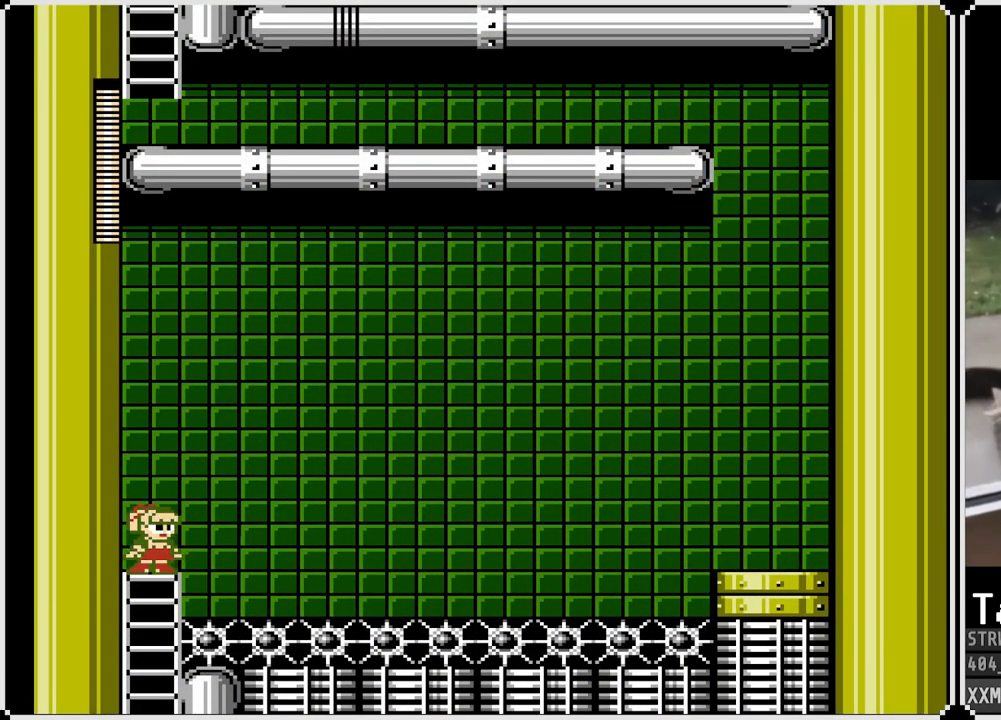
{"buttons": ["SQUARE"], "left_stick": "center", "right_stick": "center", "events": []}
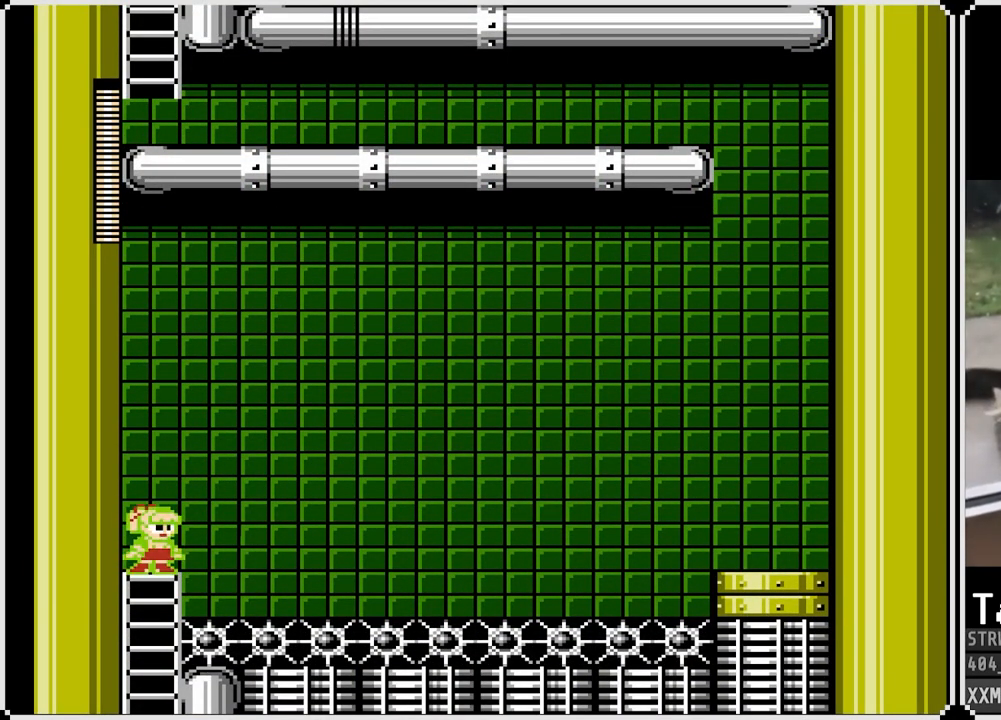
{"buttons": ["SQUARE"], "left_stick": "center", "right_stick": "center", "events": []}
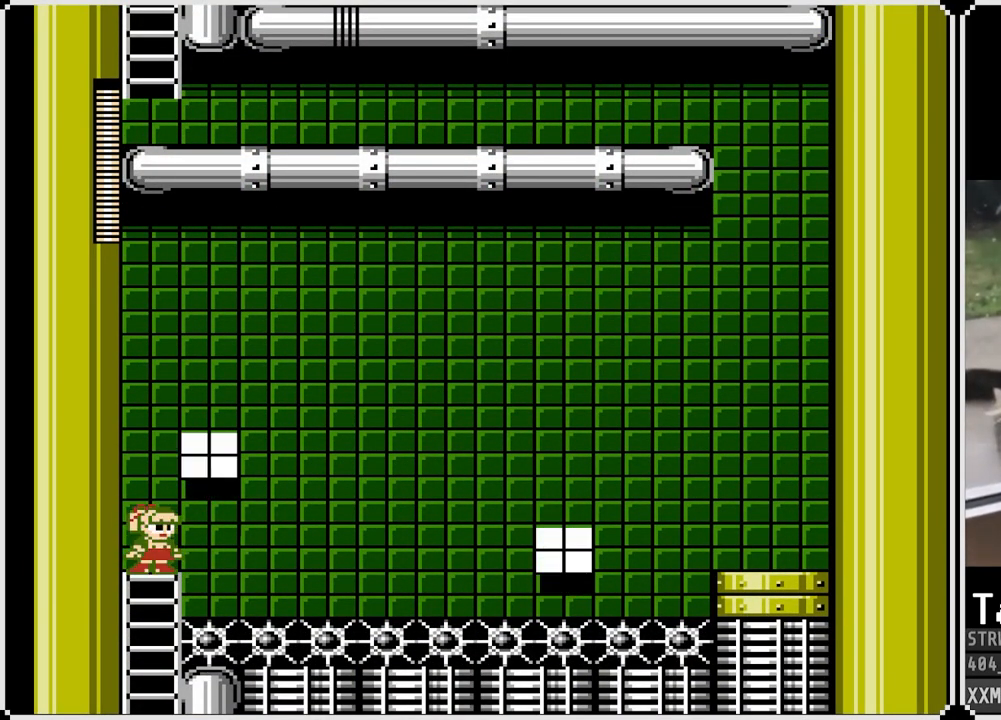
{"buttons": ["CROSS", "SQUARE"], "left_stick": "center", "right_stick": "center", "events": [[150, "CROSS", "down"], [400, "DPAD_RIGHT", "down"], [500, "DPAD_RIGHT", "up"]]}
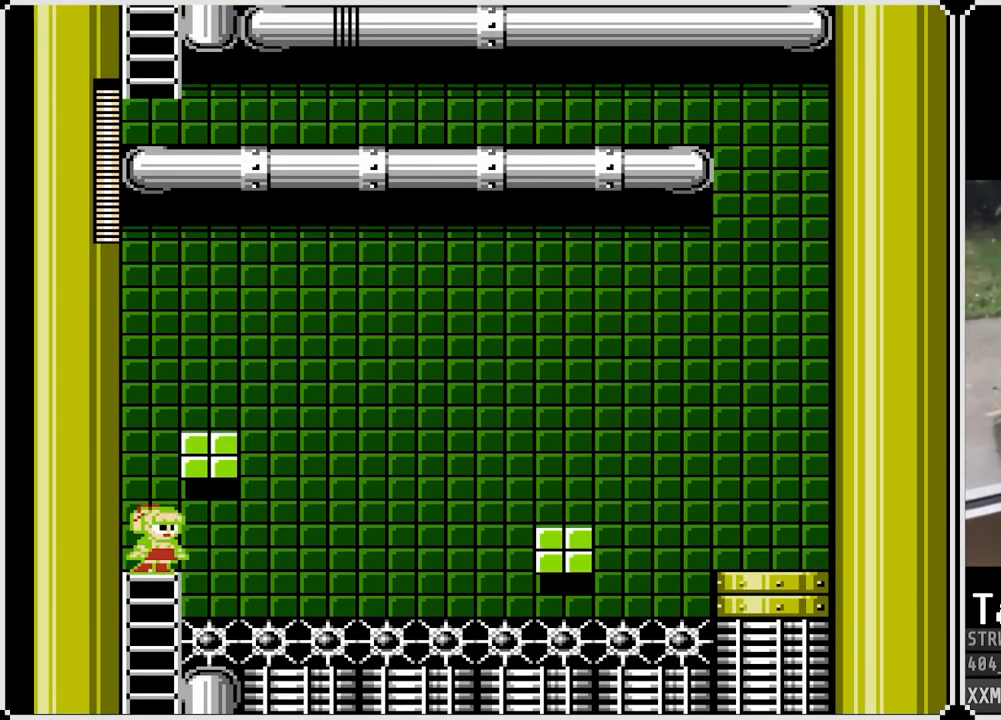
{"buttons": ["CROSS", "SQUARE", "DPAD_RIGHT"], "left_stick": "center", "right_stick": "center", "events": [[17, "CROSS", "up"], [33, "DPAD_LEFT", "down"], [200, "CROSS", "down"], [300, "DPAD_LEFT", "up"], [400, "DPAD_RIGHT", "down"]]}
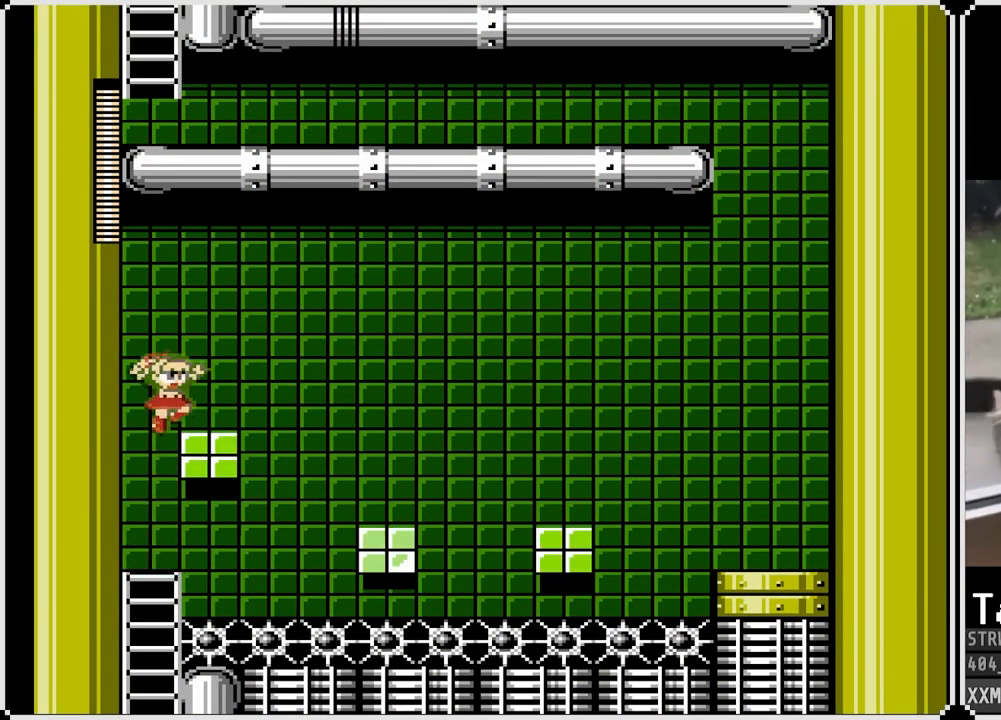
{"buttons": ["CROSS", "SQUARE", "DPAD_LEFT"], "left_stick": "center", "right_stick": "center", "events": [[50, "CROSS", "up"], [200, "CROSS", "down"], [433, "DPAD_LEFT", "down"], [433, "DPAD_UP", "down"], [450, "DPAD_RIGHT", "up"], [467, "DPAD_UP", "up"]]}
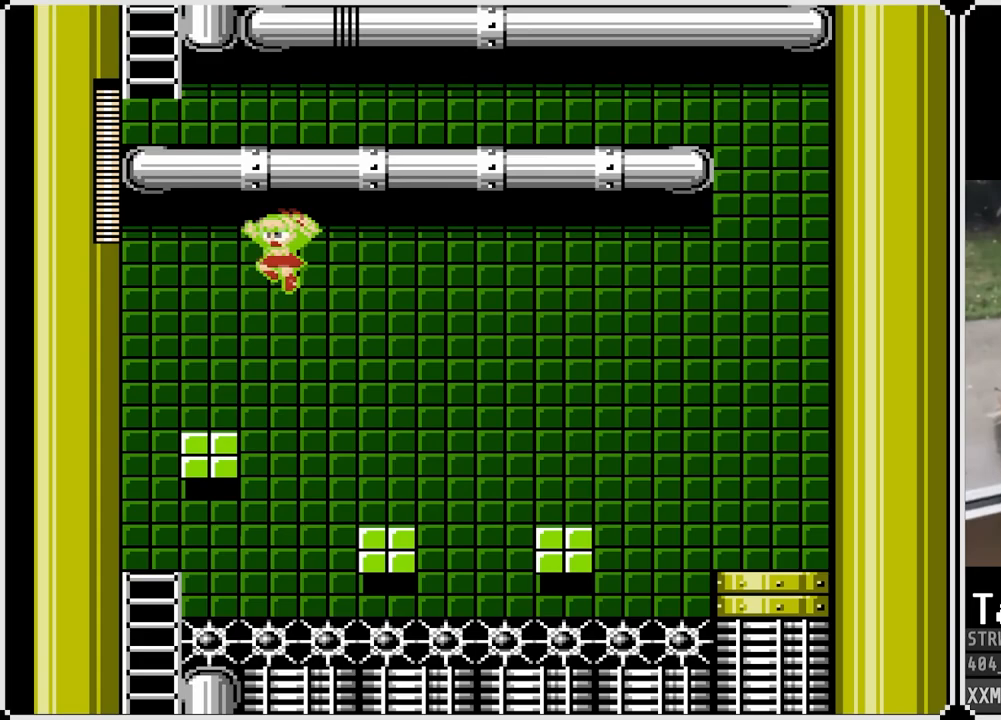
{"buttons": ["CROSS", "SQUARE", "DPAD_RIGHT"], "left_stick": "center", "right_stick": "center", "events": [[50, "CROSS", "up"], [200, "DPAD_LEFT", "up"], [417, "DPAD_RIGHT", "down"], [450, "CROSS", "down"]]}
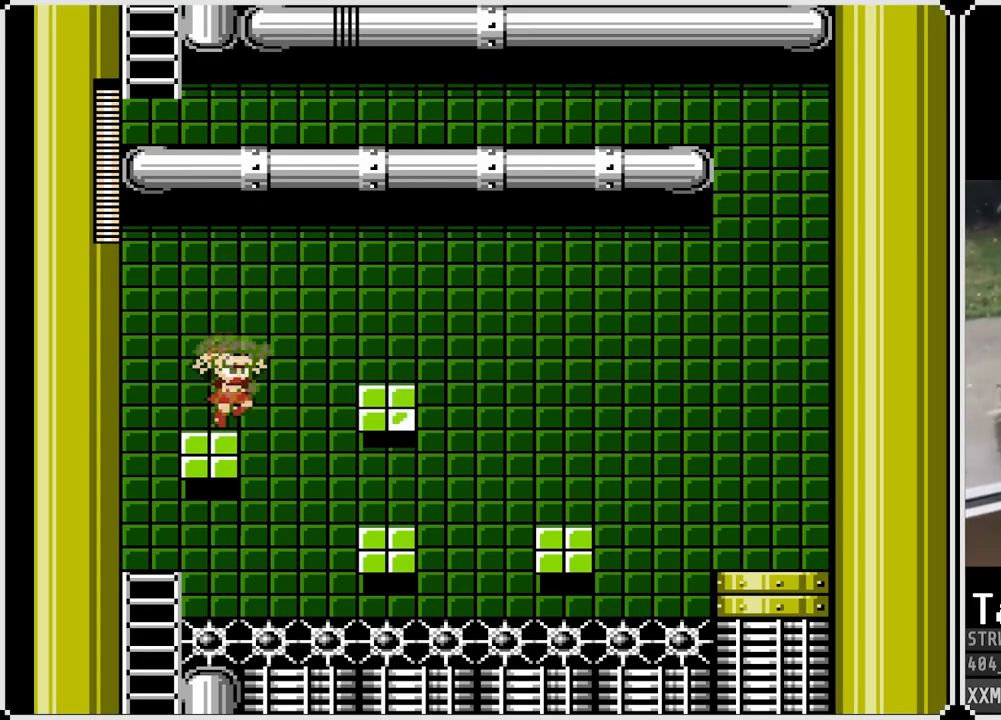
{"buttons": ["SQUARE", "DPAD_RIGHT"], "left_stick": "center", "right_stick": "center", "events": [[400, "CROSS", "up"]]}
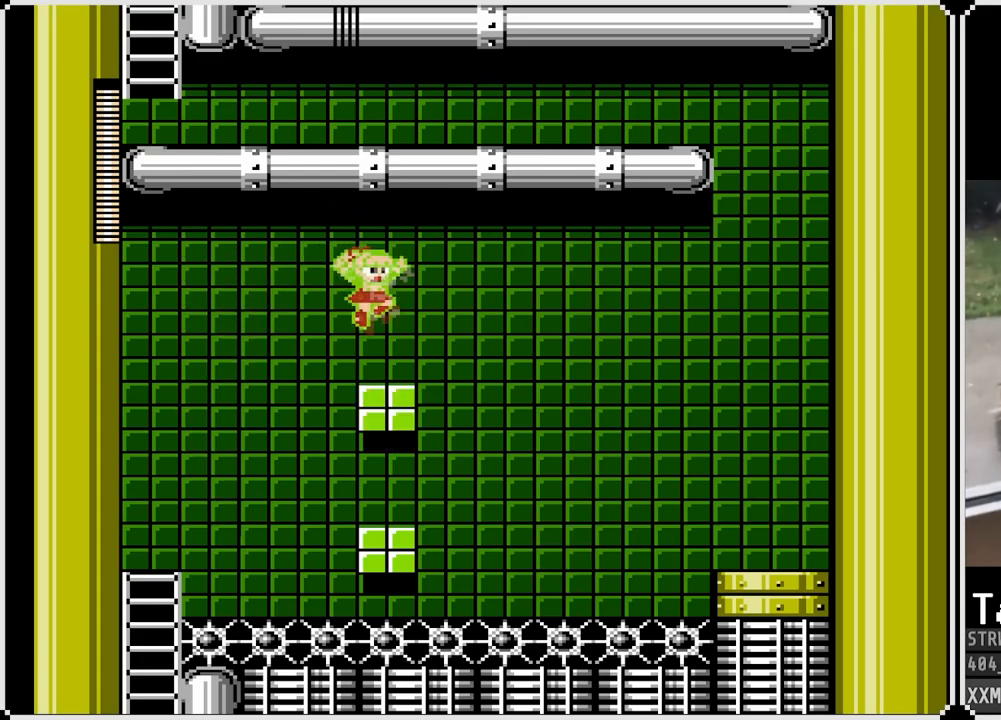
{"buttons": ["SQUARE"], "left_stick": "center", "right_stick": "center", "events": [[83, "DPAD_RIGHT", "up"]]}
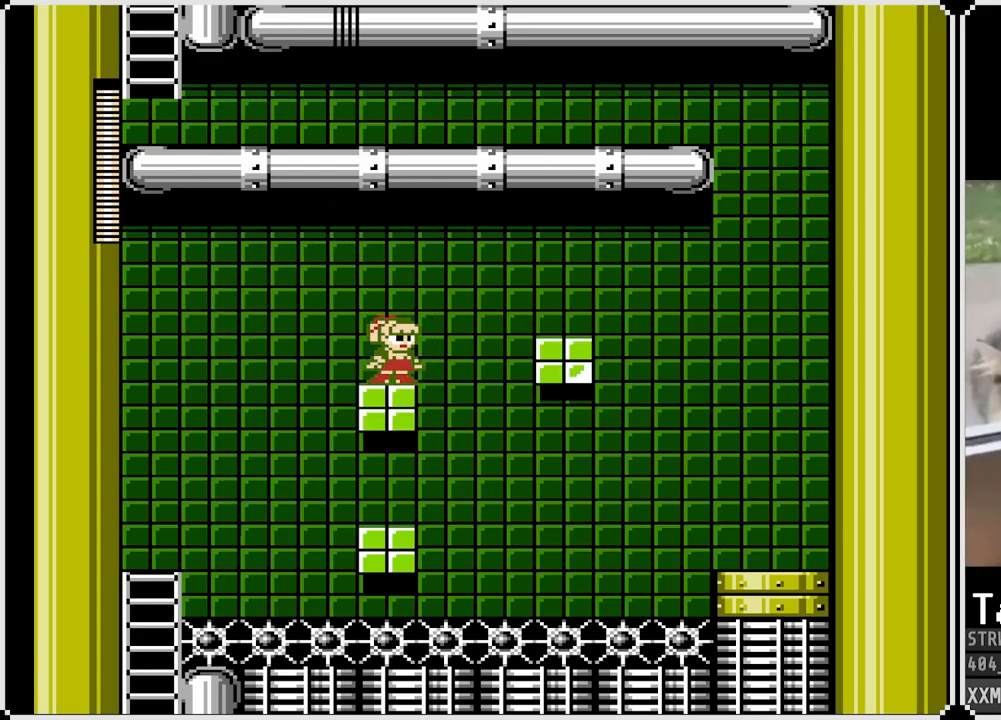
{"buttons": ["CROSS", "SQUARE", "DPAD_RIGHT"], "left_stick": "center", "right_stick": "center", "events": [[117, "DPAD_RIGHT", "down"], [267, "CROSS", "down"]]}
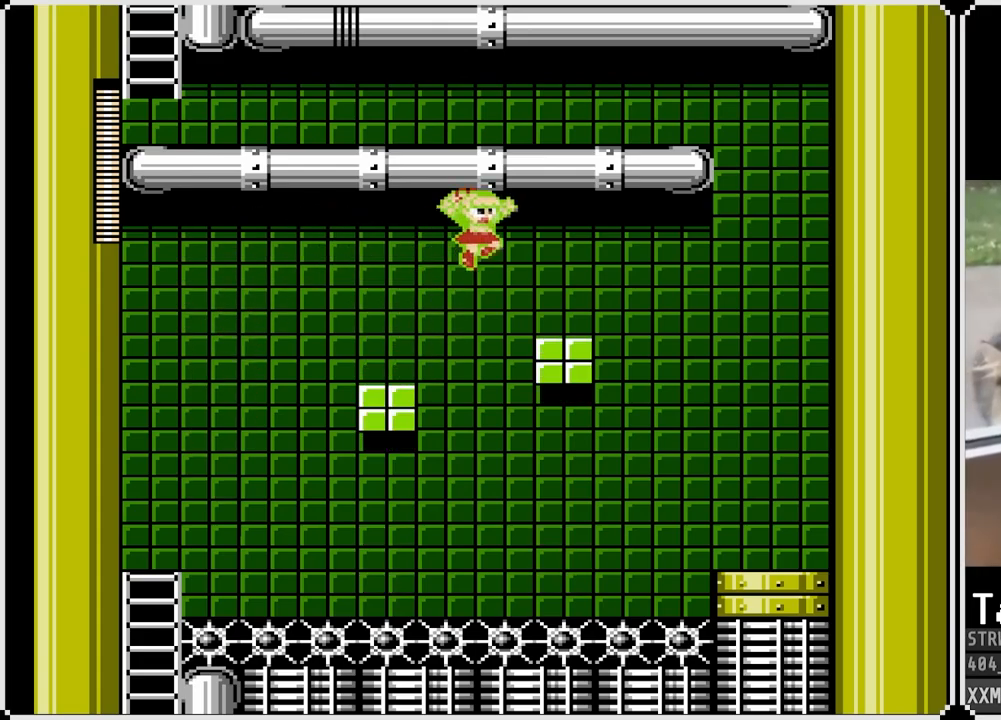
{"buttons": ["SQUARE"], "left_stick": "center", "right_stick": "center", "events": [[250, "CROSS", "up"], [300, "DPAD_RIGHT", "up"]]}
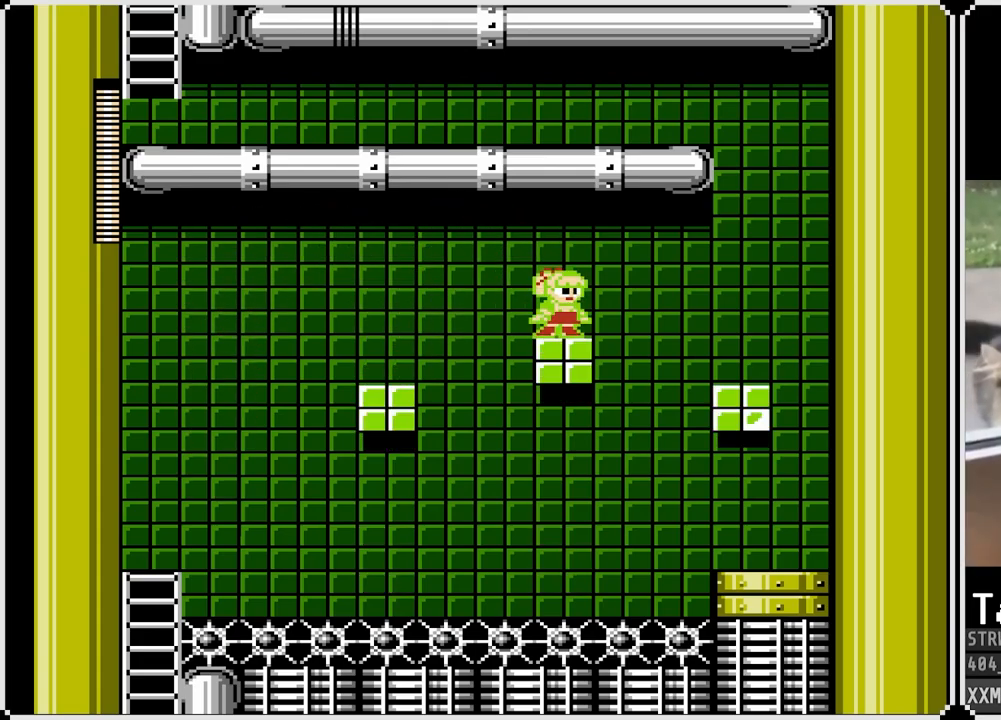
{"buttons": ["CROSS", "SQUARE", "DPAD_RIGHT"], "left_stick": "center", "right_stick": "center", "events": [[133, "DPAD_RIGHT", "down"], [367, "CROSS", "down"]]}
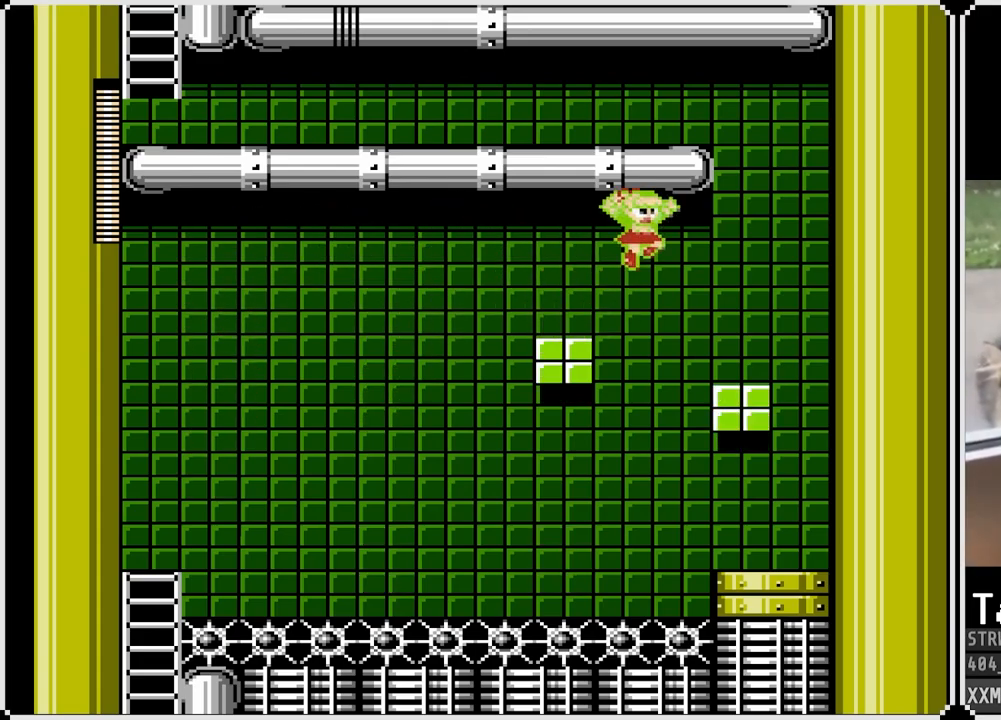
{"buttons": ["SQUARE"], "left_stick": "center", "right_stick": "center", "events": [[200, "CROSS", "up"], [450, "DPAD_RIGHT", "up"]]}
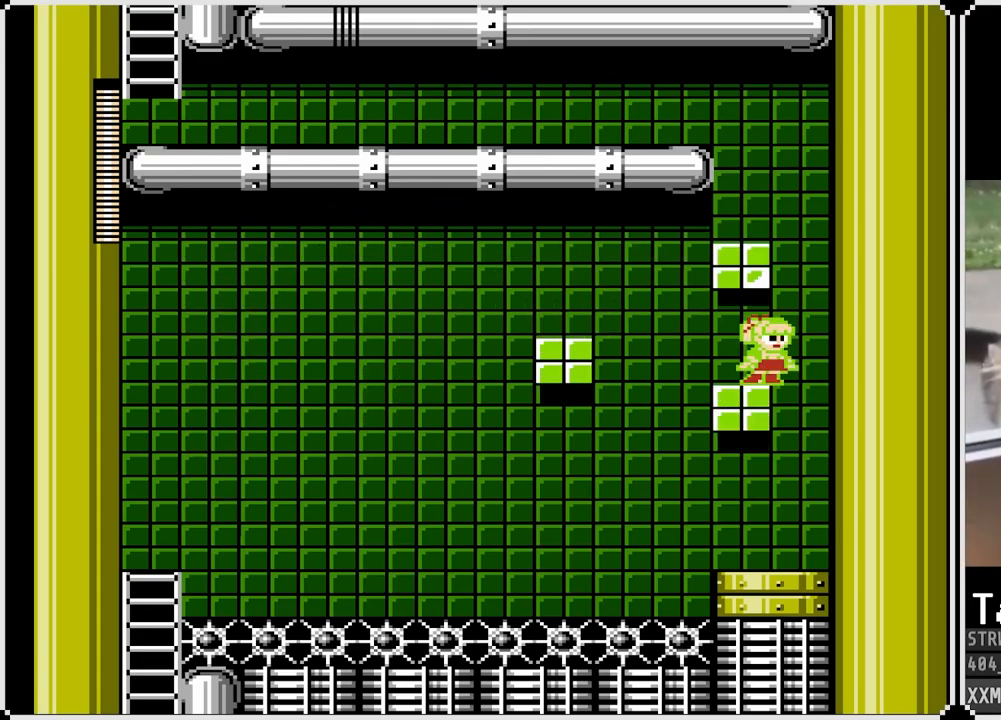
{"buttons": ["SQUARE", "DPAD_RIGHT"], "left_stick": "center", "right_stick": "center", "events": [[167, "CROSS", "down"], [217, "CROSS", "up"], [500, "DPAD_RIGHT", "down"]]}
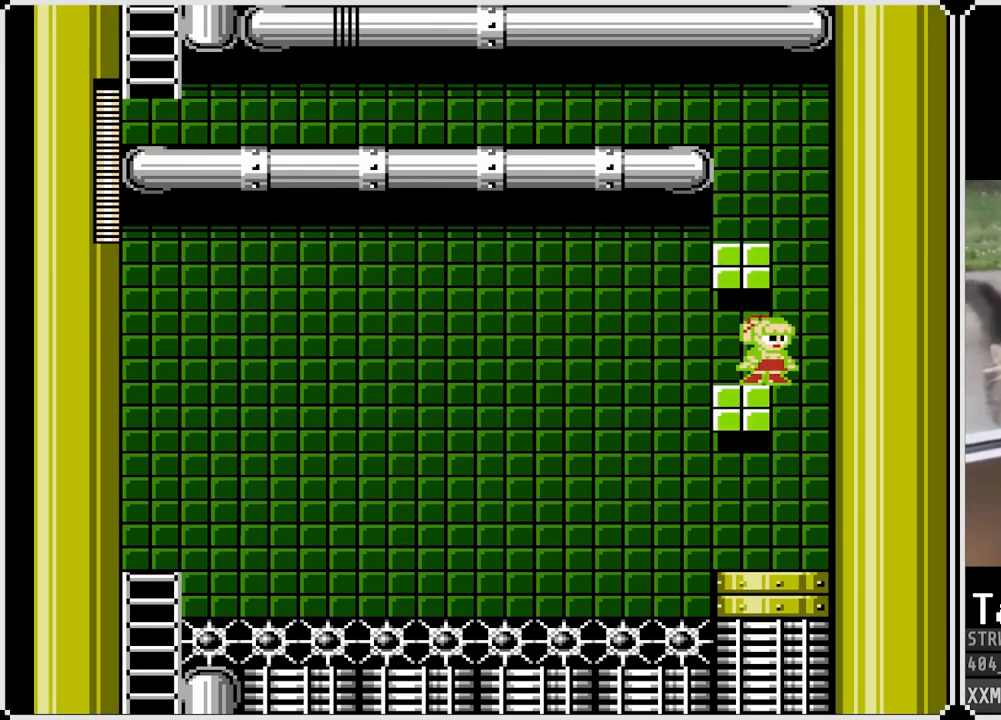
{"buttons": ["SQUARE", "DPAD_LEFT"], "left_stick": "center", "right_stick": "center", "events": [[150, "CROSS", "down"], [383, "DPAD_LEFT", "down"], [383, "DPAD_RIGHT", "up"], [500, "CROSS", "up"]]}
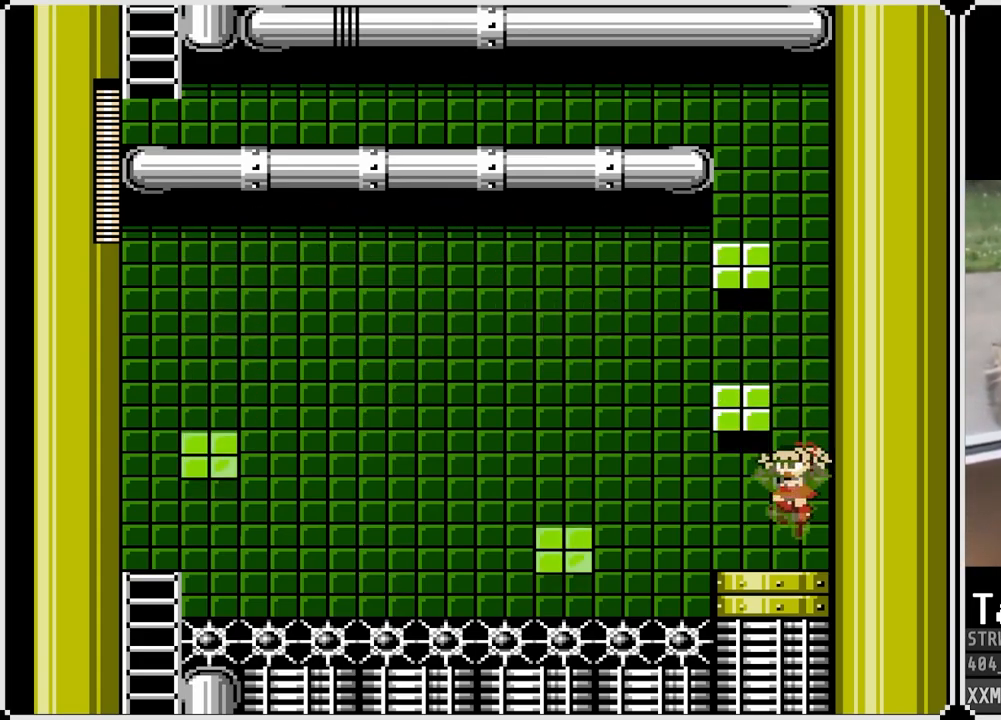
{"buttons": ["SQUARE"], "left_stick": "center", "right_stick": "center", "events": [[17, "DPAD_LEFT", "up"]]}
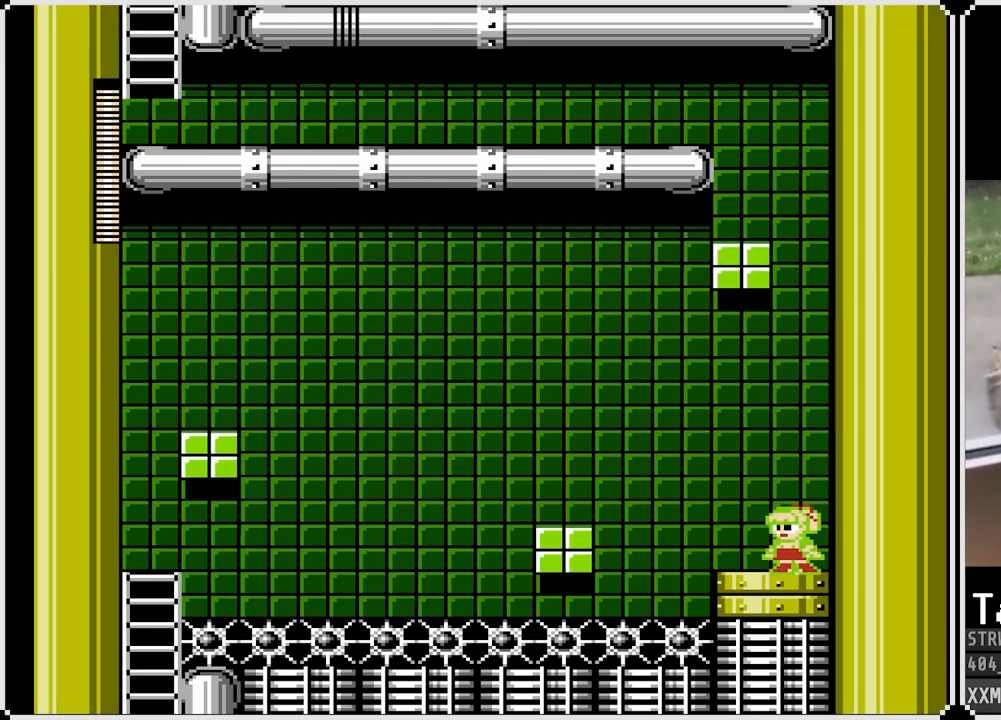
{"buttons": ["SQUARE"], "left_stick": "center", "right_stick": "center", "events": [[267, "DPAD_LEFT", "down"], [467, "DPAD_LEFT", "up"]]}
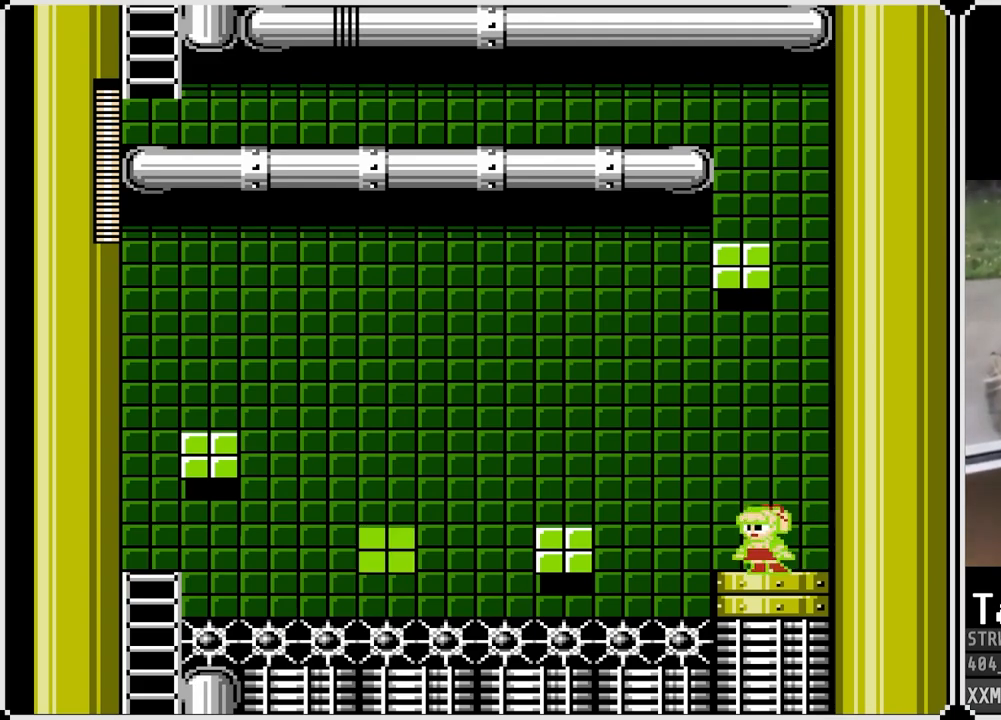
{"buttons": ["SQUARE"], "left_stick": "center", "right_stick": "center", "events": []}
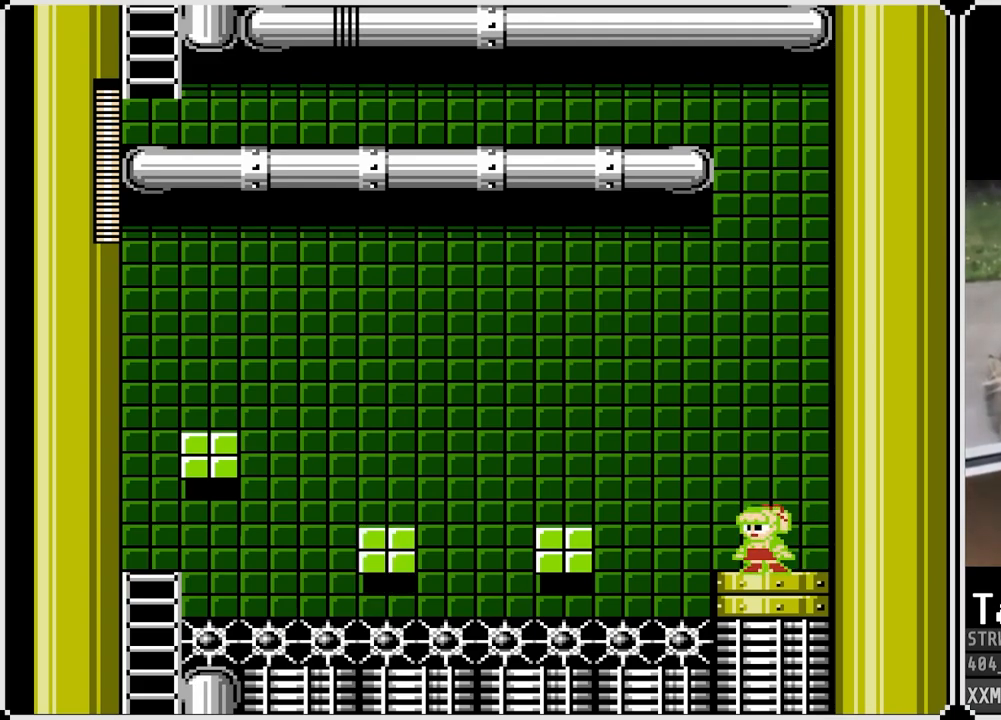
{"buttons": ["SQUARE"], "left_stick": "center", "right_stick": "center", "events": [[183, "DPAD_LEFT", "down"], [333, "DPAD_LEFT", "up"]]}
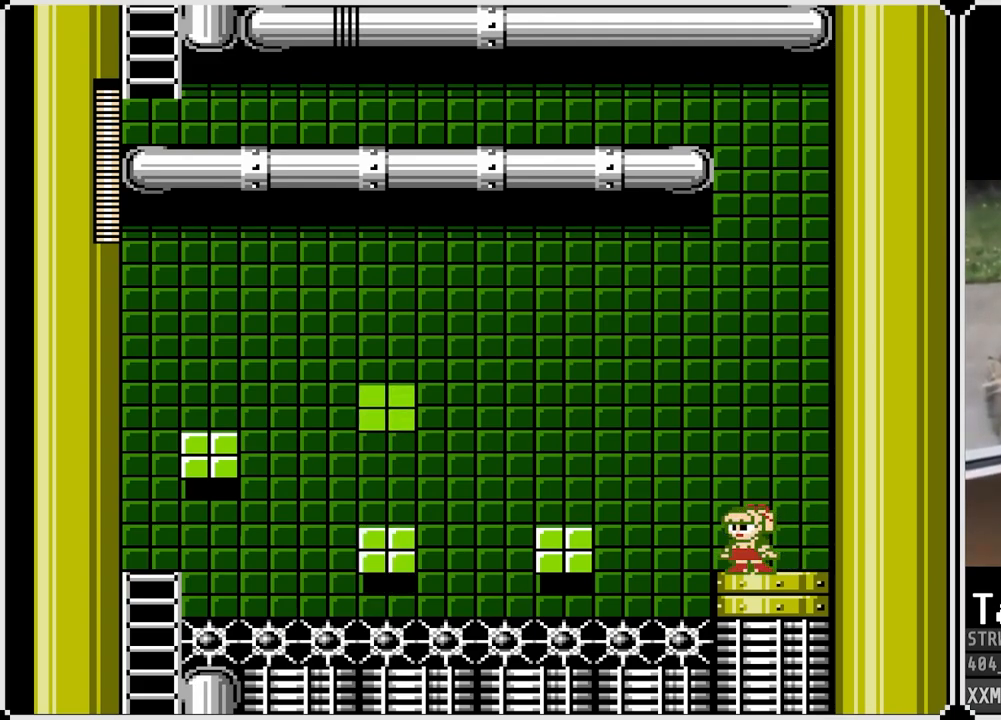
{"buttons": ["SQUARE"], "left_stick": "center", "right_stick": "center", "events": []}
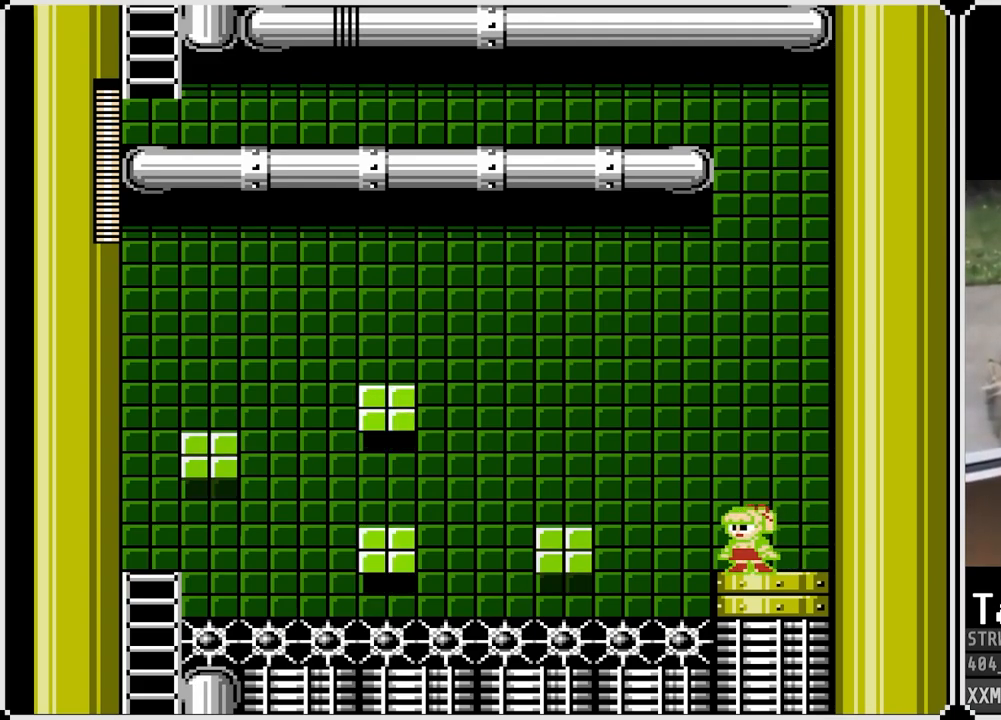
{"buttons": ["SQUARE"], "left_stick": "center", "right_stick": "center", "events": []}
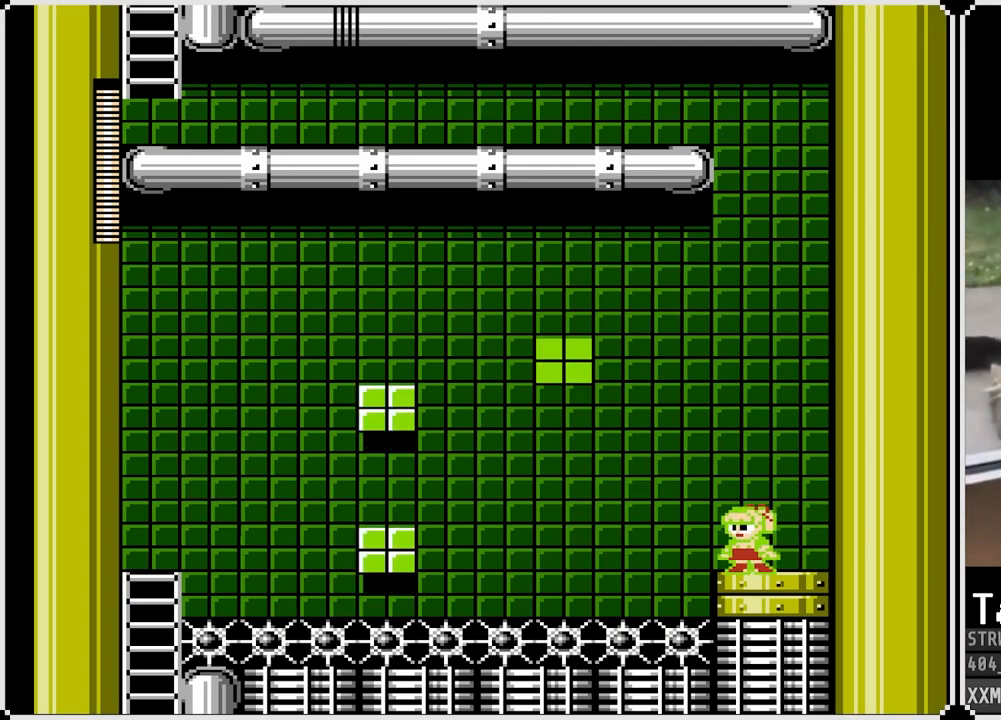
{"buttons": ["SQUARE"], "left_stick": "center", "right_stick": "center", "events": []}
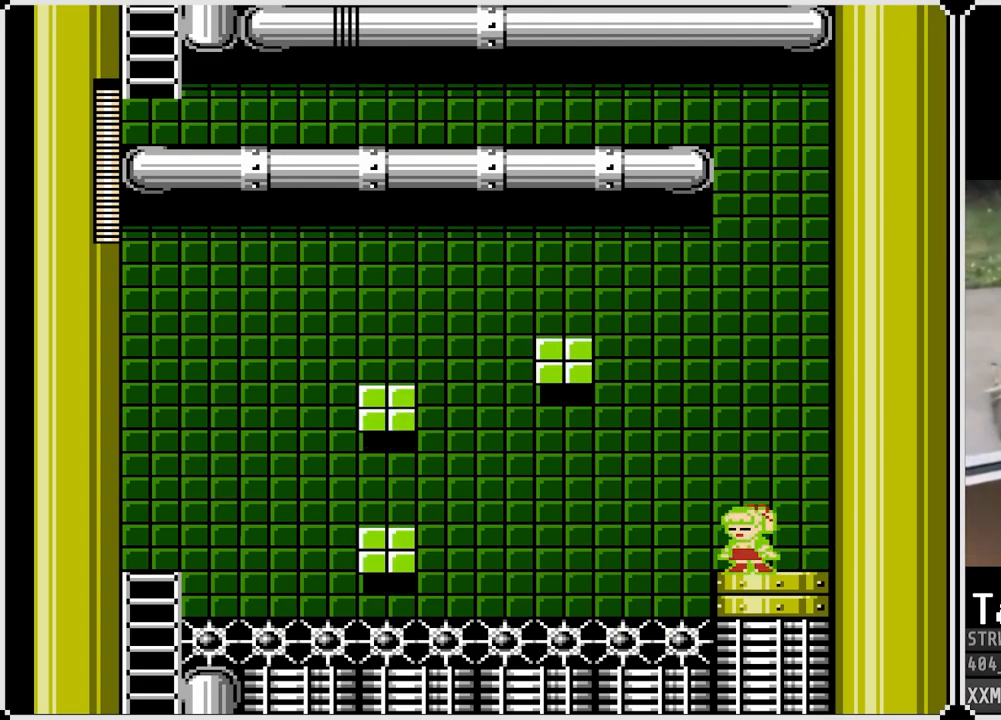
{"buttons": ["SQUARE"], "left_stick": "center", "right_stick": "center", "events": []}
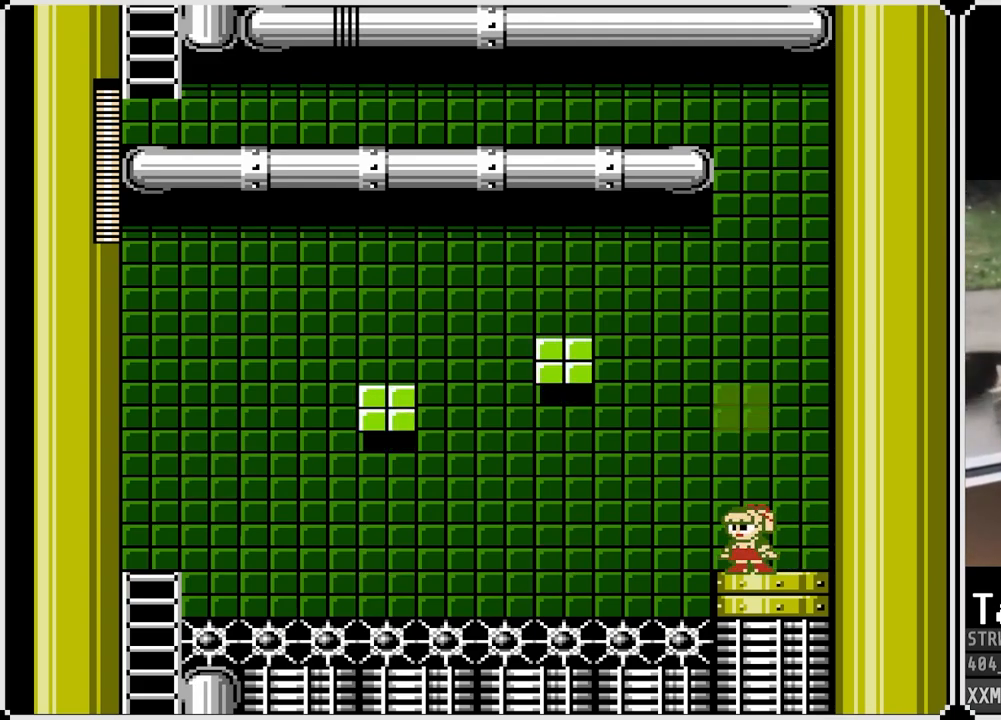
{"buttons": ["SQUARE"], "left_stick": "center", "right_stick": "center", "events": []}
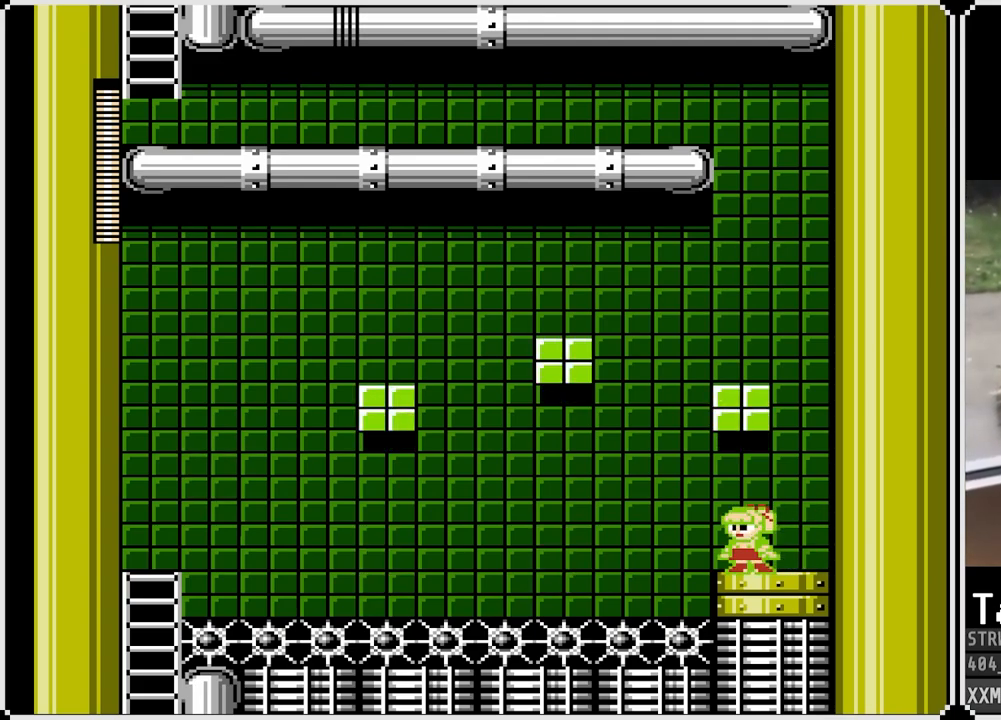
{"buttons": ["SQUARE"], "left_stick": "center", "right_stick": "center", "events": []}